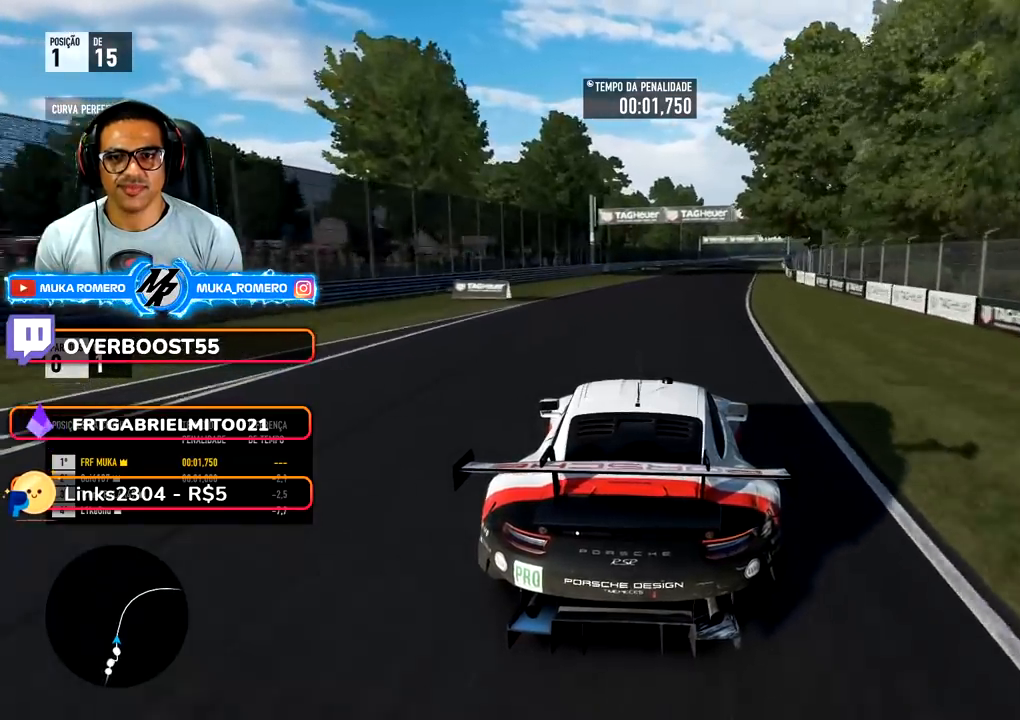
Gameplay with a controller (Xbox layout); each line is a JSON object with the inputs held at the frame after it. "events" lists button and stick changes between this image and that frame as [ms after this image, input, new state], when the widget could be followed in between. Not read: L3 R3.
{"buttons": ["R2"], "left_stick": "center", "right_stick": "center", "events": [[50, "left_stick", "right"], [217, "left_stick", "center"], [317, "left_stick", "right"], [500, "left_stick", "center"]]}
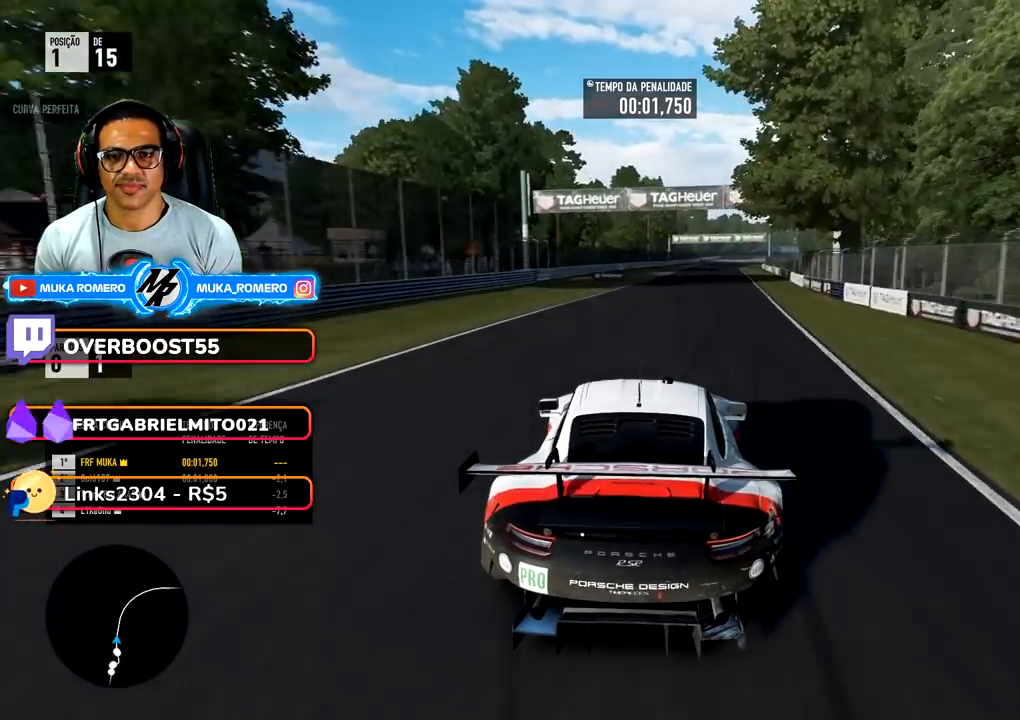
{"buttons": ["R2"], "left_stick": "right", "right_stick": "center", "events": [[117, "left_stick", "right"], [217, "B", "down"], [233, "left_stick", "center"], [250, "B", "up"], [383, "left_stick", "right"]]}
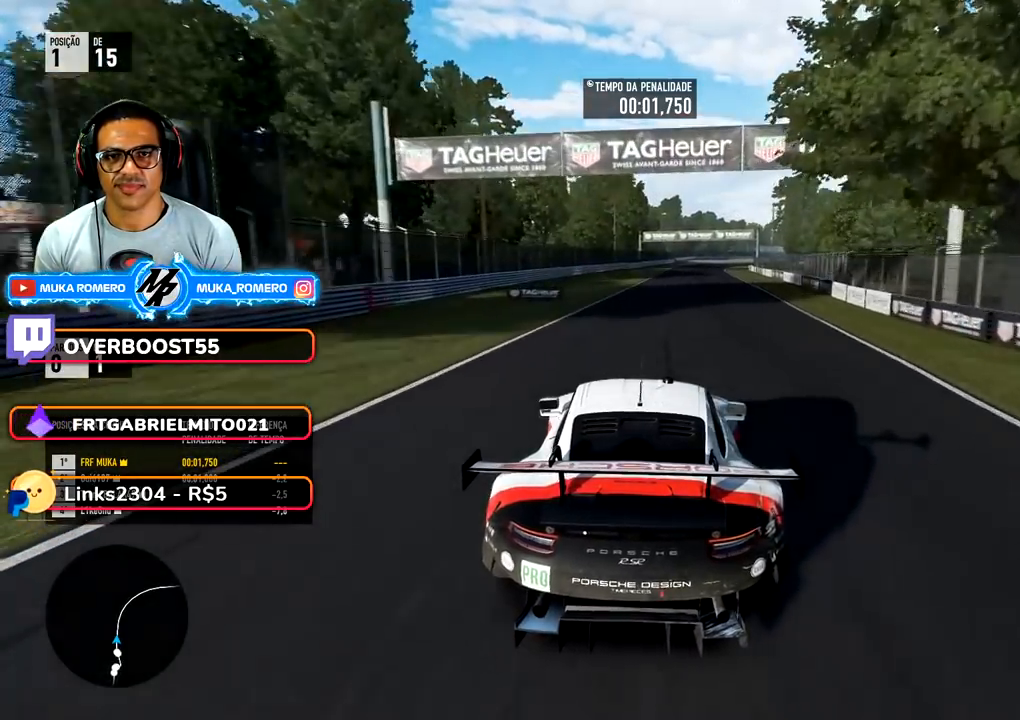
{"buttons": ["R2"], "left_stick": "right", "right_stick": "down", "events": [[50, "left_stick", "center"], [167, "left_stick", "right"], [233, "right_stick", "down"], [300, "left_stick", "center"], [467, "left_stick", "right"]]}
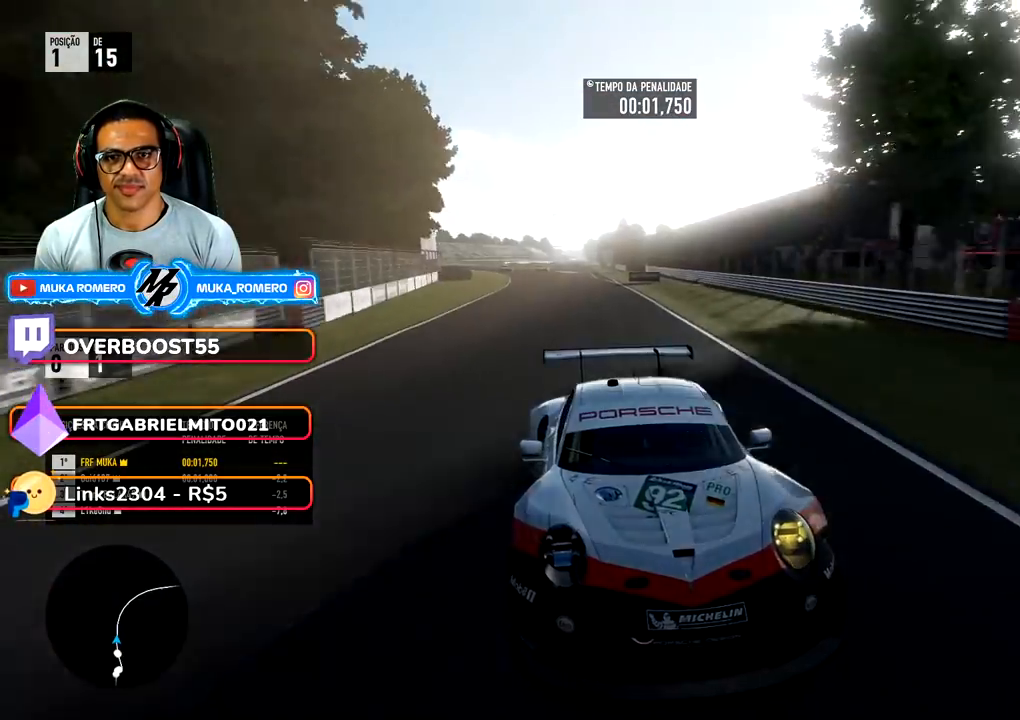
{"buttons": ["R2"], "left_stick": "right", "right_stick": "center", "events": [[67, "left_stick", "center"], [83, "right_stick", "center"], [200, "left_stick", "right"], [300, "left_stick", "center"], [483, "left_stick", "right"]]}
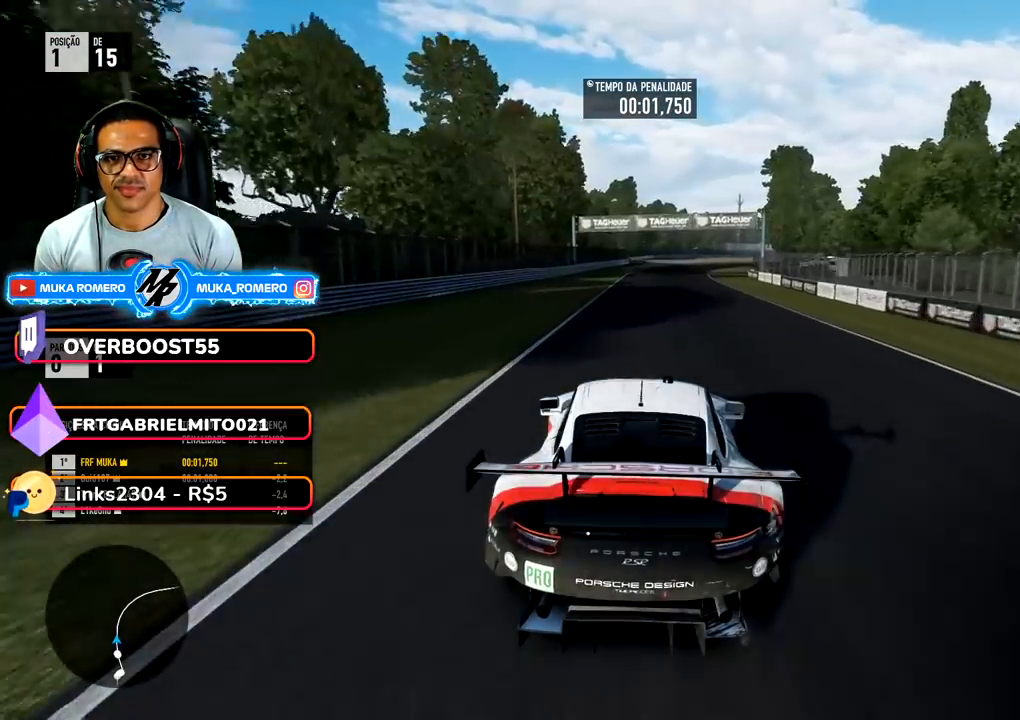
{"buttons": ["R2"], "left_stick": "center", "right_stick": "center", "events": [[67, "left_stick", "center"], [283, "left_stick", "right"], [417, "left_stick", "center"]]}
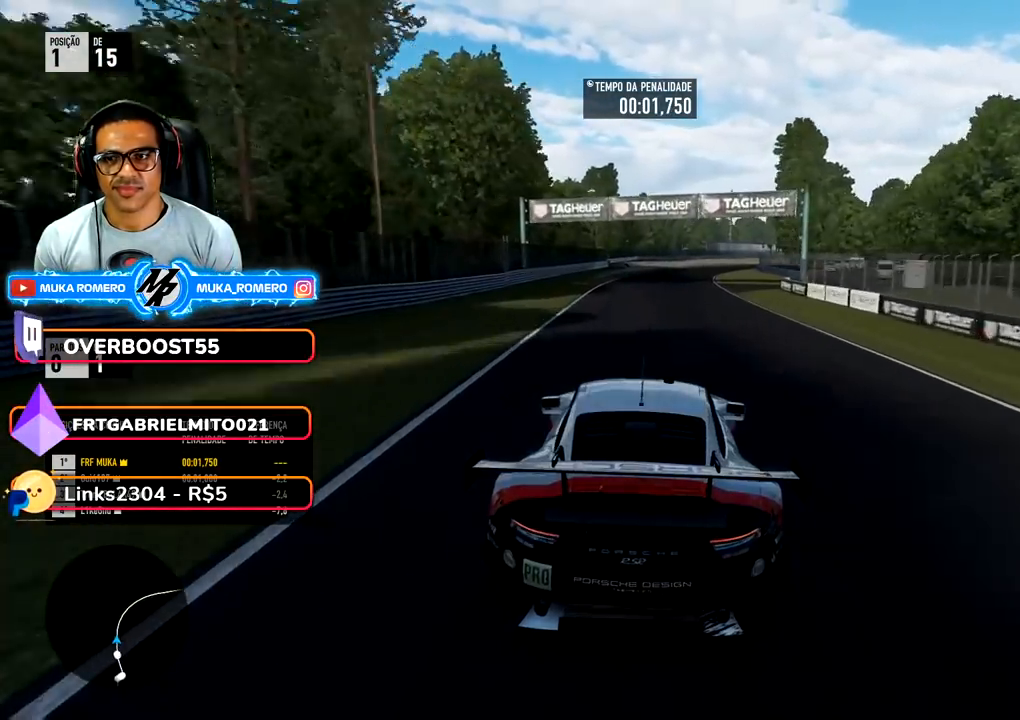
{"buttons": ["R2"], "left_stick": "right", "right_stick": "center", "events": [[50, "left_stick", "right"], [217, "left_stick", "center"], [317, "left_stick", "right"]]}
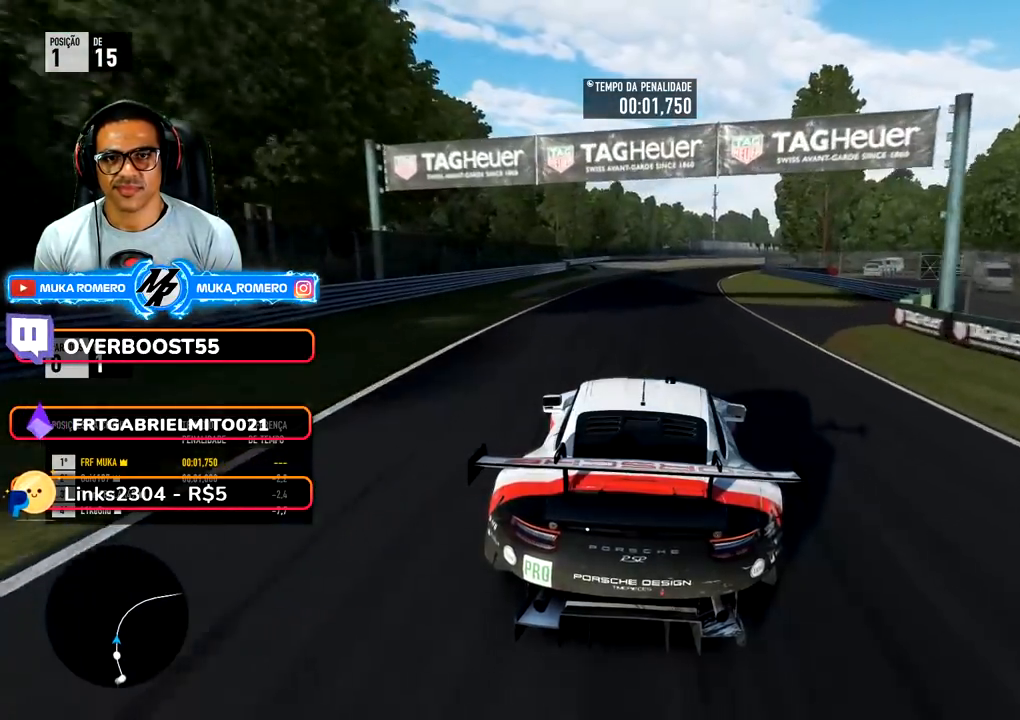
{"buttons": ["R2"], "left_stick": "right", "right_stick": "center", "events": [[17, "left_stick", "center"], [133, "left_stick", "right"], [367, "left_stick", "center"], [467, "left_stick", "right"]]}
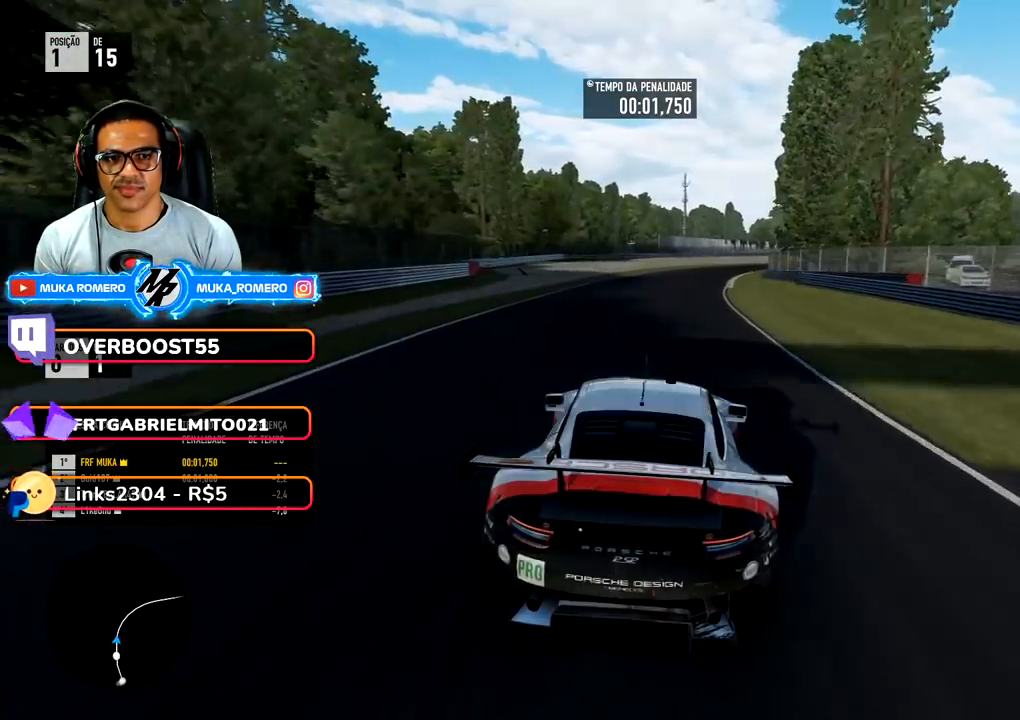
{"buttons": ["R2"], "left_stick": "right", "right_stick": "center", "events": [[200, "B", "down"], [217, "left_stick", "center"], [250, "B", "up"], [333, "left_stick", "right"]]}
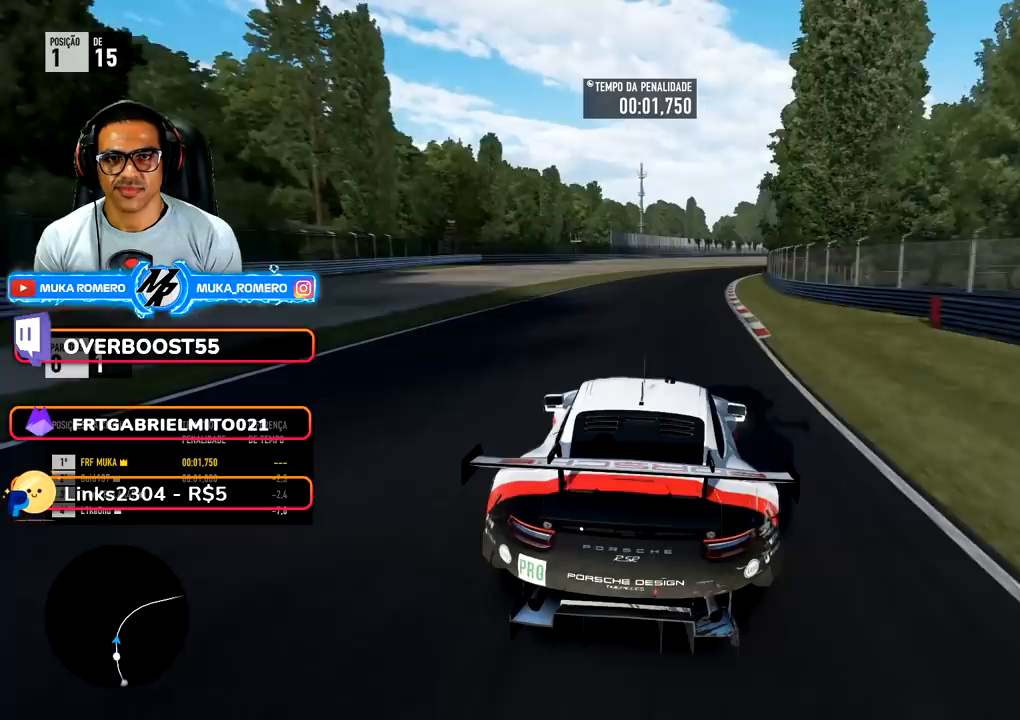
{"buttons": ["R2"], "left_stick": "right", "right_stick": "center", "events": [[133, "left_stick", "center"], [250, "left_stick", "right"]]}
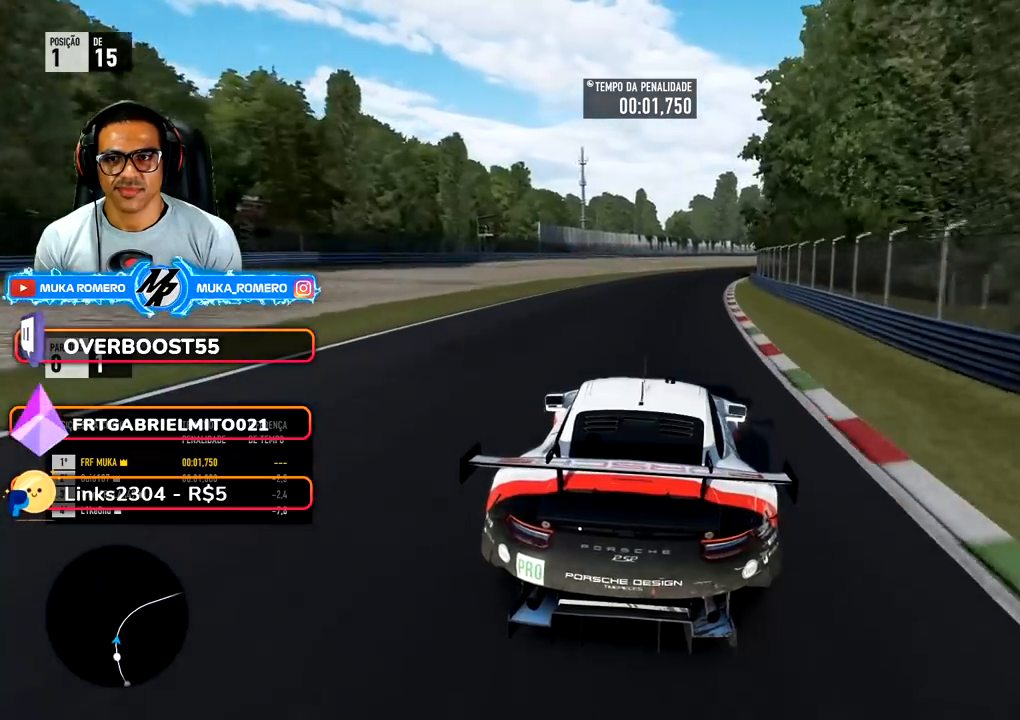
{"buttons": ["R2"], "left_stick": "center", "right_stick": "center", "events": [[17, "left_stick", "center"], [150, "left_stick", "right"], [433, "left_stick", "center"]]}
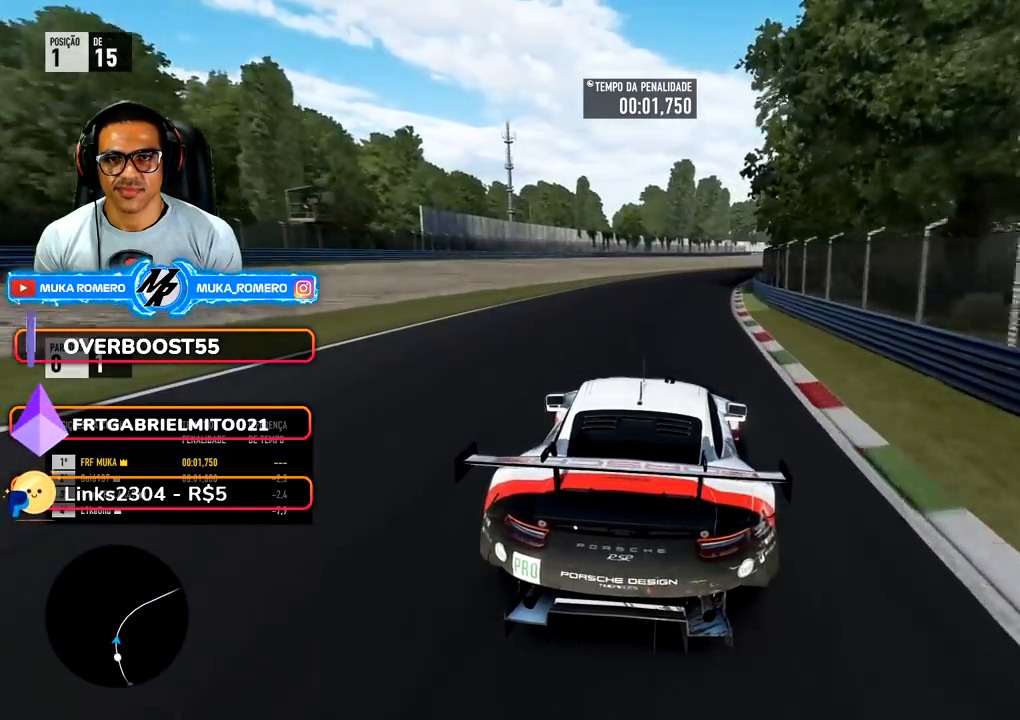
{"buttons": ["R2"], "left_stick": "right", "right_stick": "center", "events": [[33, "left_stick", "right"], [383, "left_stick", "center"], [483, "left_stick", "right"]]}
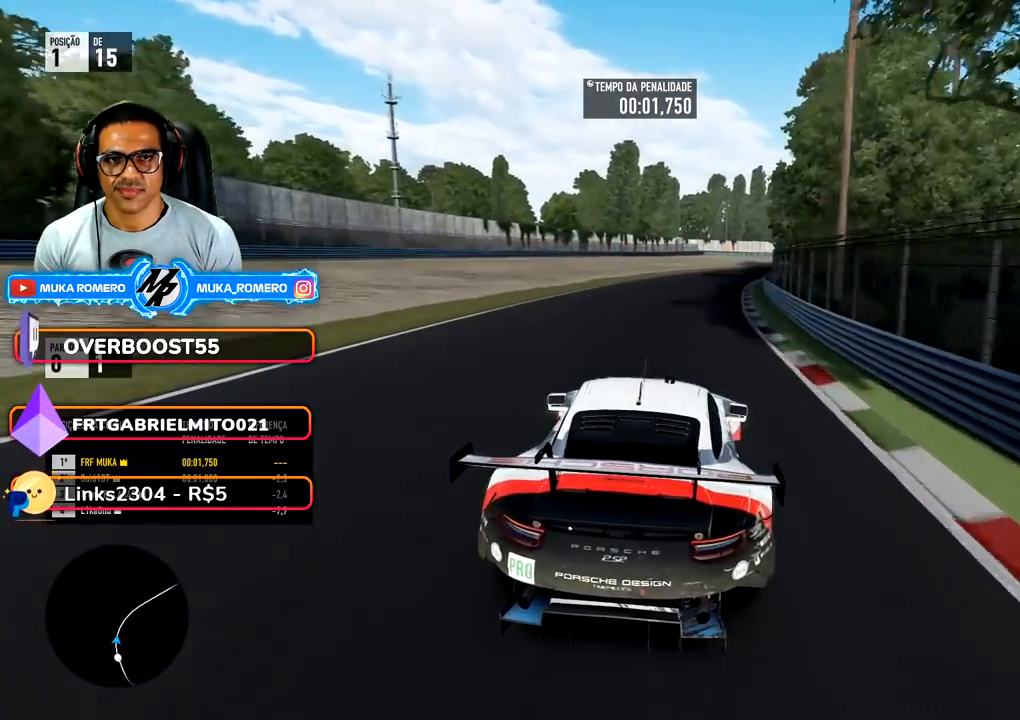
{"buttons": ["R2"], "left_stick": "right", "right_stick": "center", "events": [[317, "left_stick", "center"], [433, "left_stick", "right"]]}
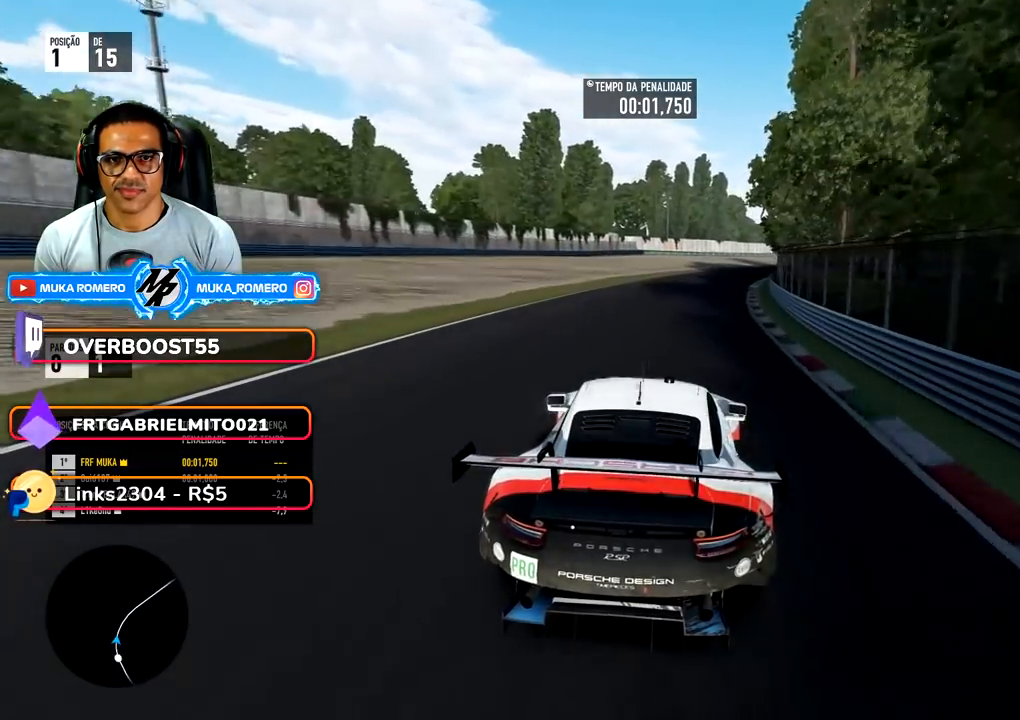
{"buttons": ["R2"], "left_stick": "right", "right_stick": "center", "events": [[233, "left_stick", "center"], [333, "left_stick", "right"]]}
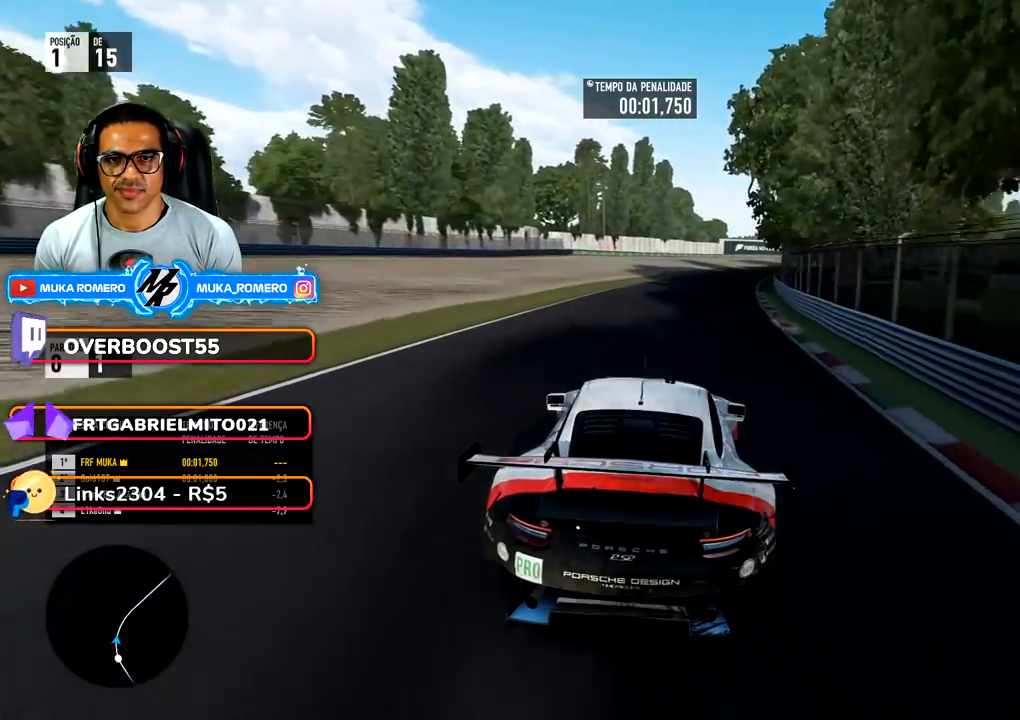
{"buttons": ["R2"], "left_stick": "right", "right_stick": "center", "events": [[200, "left_stick", "center"], [283, "left_stick", "right"]]}
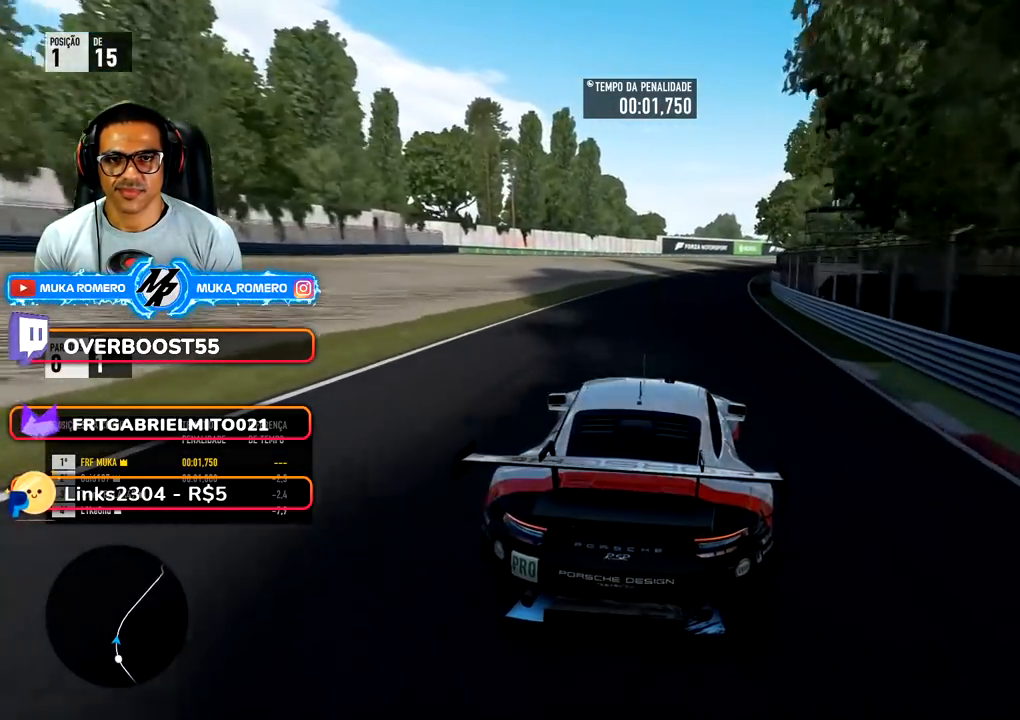
{"buttons": ["R2"], "left_stick": "center", "right_stick": "center", "events": [[100, "left_stick", "center"], [200, "left_stick", "right"], [450, "left_stick", "center"]]}
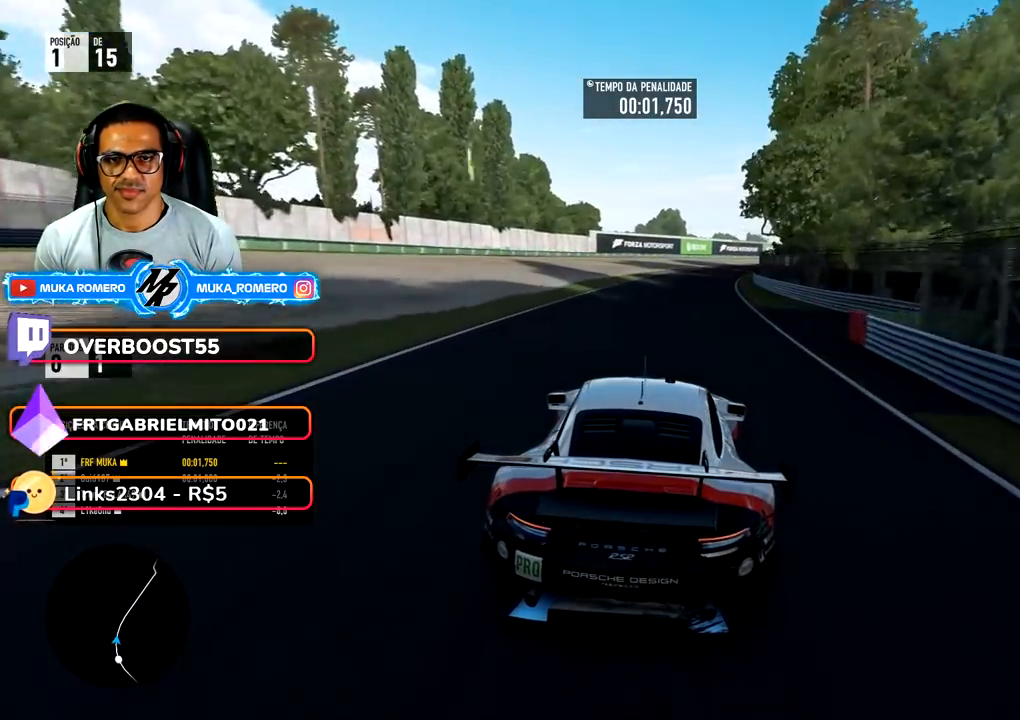
{"buttons": ["R2"], "left_stick": "right", "right_stick": "center", "events": [[67, "left_stick", "right"], [267, "left_stick", "center"], [367, "left_stick", "right"]]}
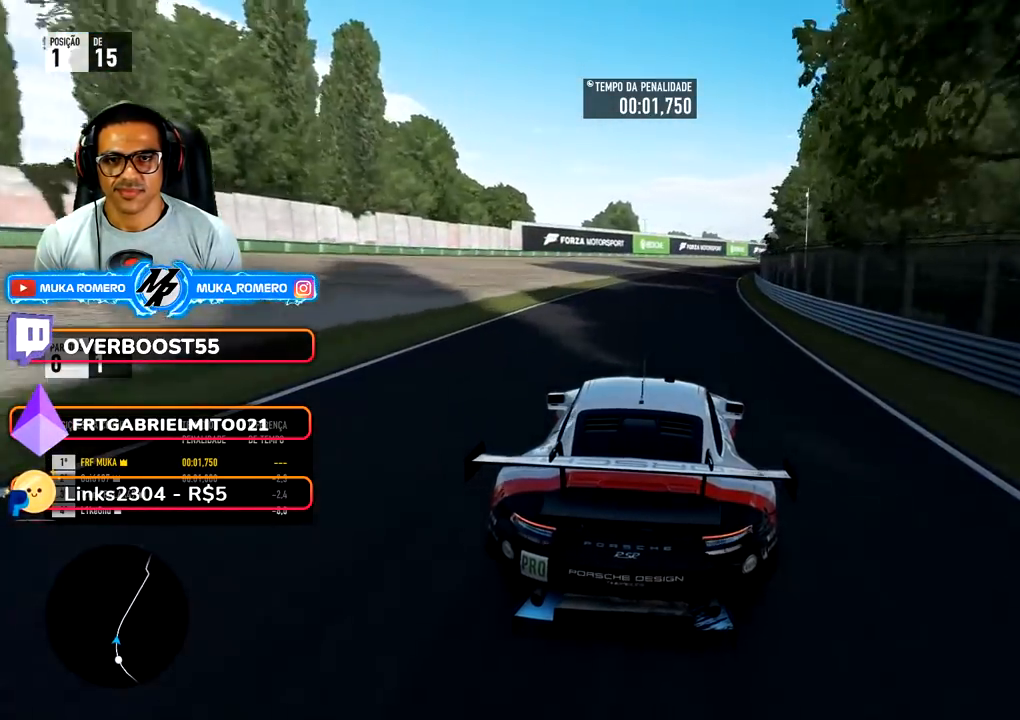
{"buttons": ["R2"], "left_stick": "right", "right_stick": "center", "events": [[100, "left_stick", "center"], [183, "left_stick", "right"], [400, "left_stick", "center"], [500, "left_stick", "right"]]}
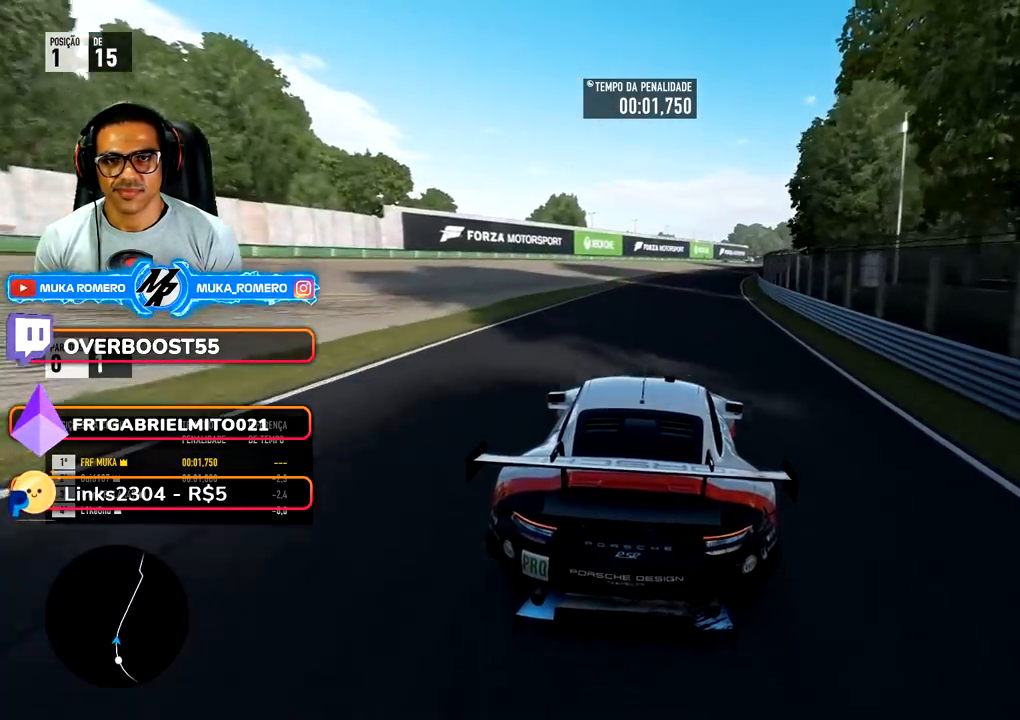
{"buttons": ["B", "R2"], "left_stick": "right", "right_stick": "center", "events": [[267, "left_stick", "center"], [350, "left_stick", "right"], [500, "B", "down"]]}
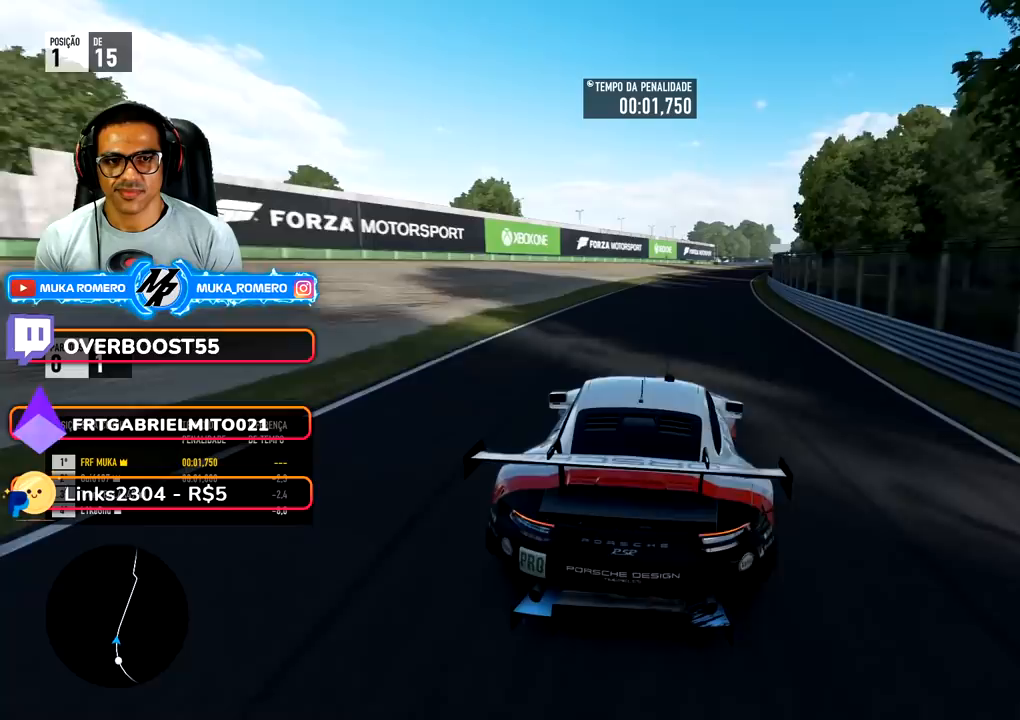
{"buttons": ["R2"], "left_stick": "right", "right_stick": "center", "events": [[50, "B", "up"], [117, "left_stick", "center"], [217, "left_stick", "right"]]}
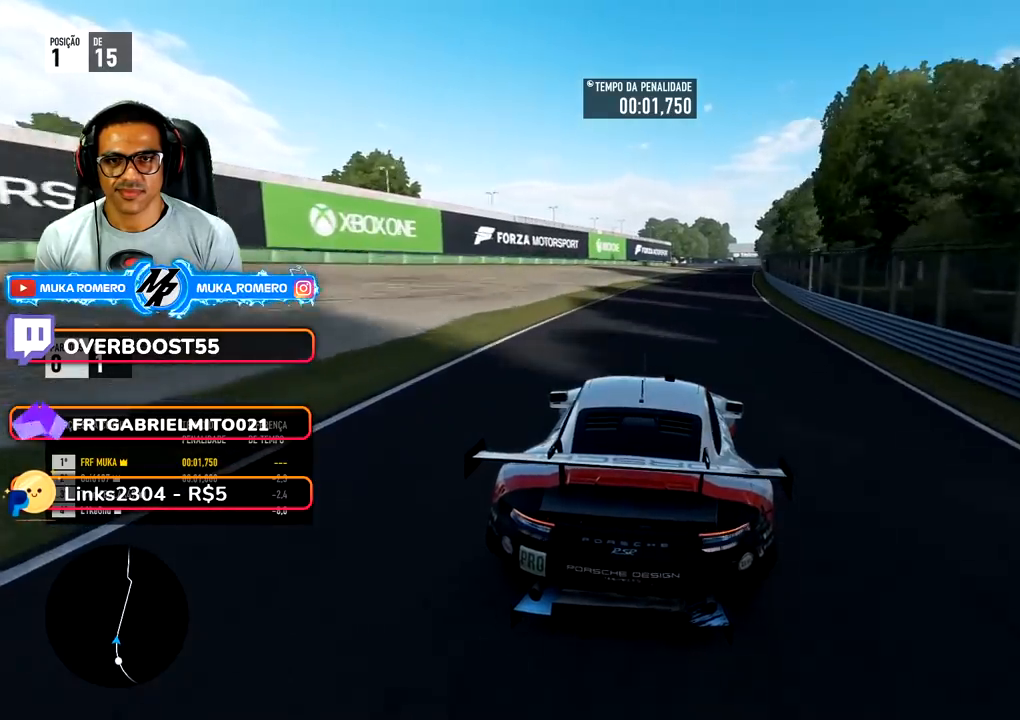
{"buttons": ["R2"], "left_stick": "right", "right_stick": "center", "events": [[33, "left_stick", "center"], [167, "left_stick", "right"], [317, "left_stick", "center"], [450, "left_stick", "right"]]}
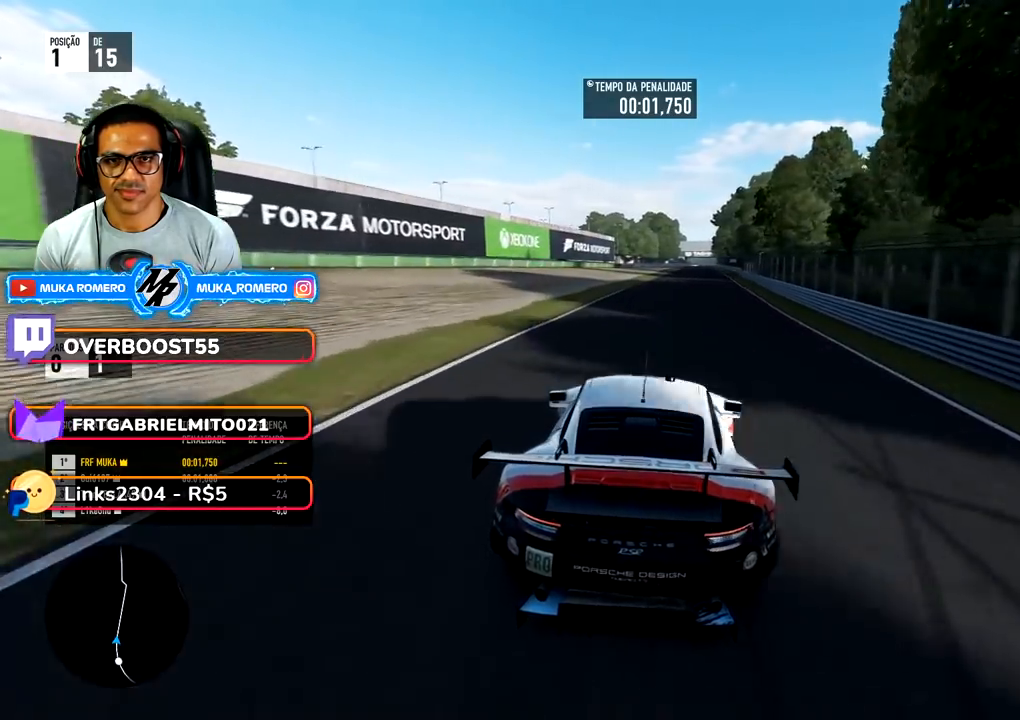
{"buttons": ["R2"], "left_stick": "right", "right_stick": "center", "events": [[83, "left_stick", "center"], [200, "left_stick", "right"], [350, "left_stick", "center"], [467, "left_stick", "right"]]}
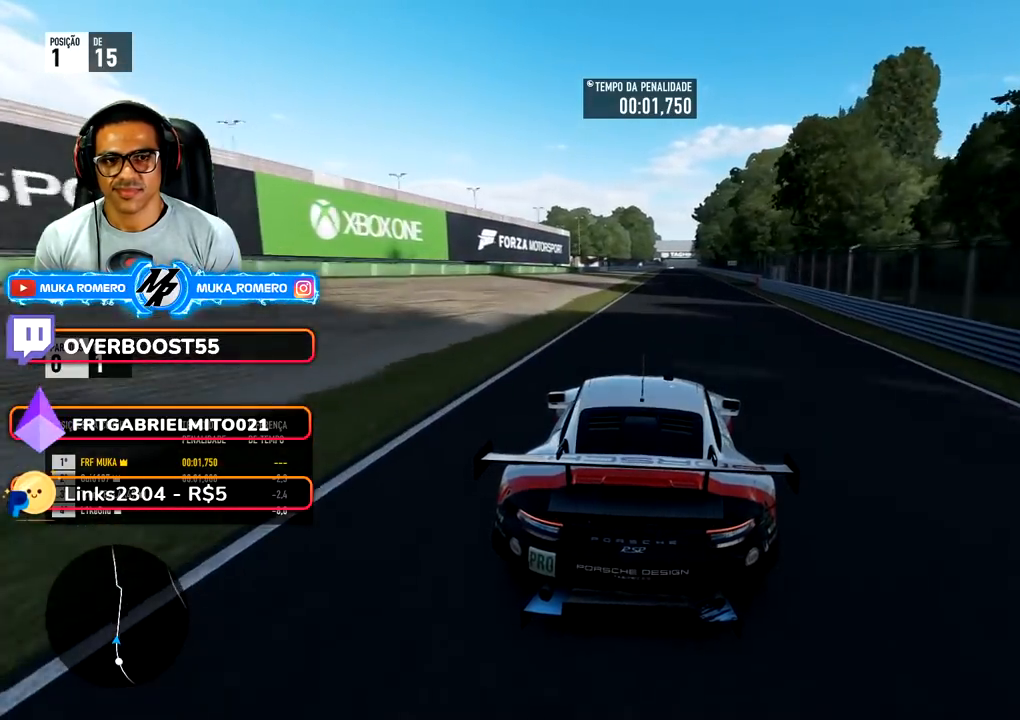
{"buttons": ["R2"], "left_stick": "right", "right_stick": "center", "events": [[117, "left_stick", "center"], [250, "left_stick", "right"], [350, "left_stick", "center"], [500, "left_stick", "right"]]}
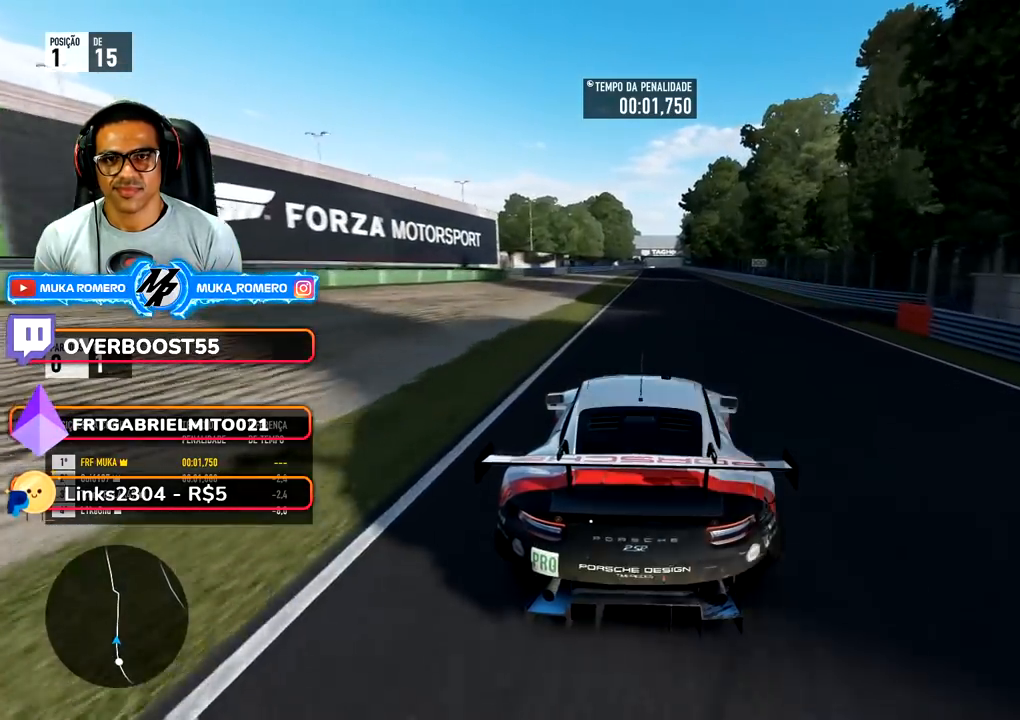
{"buttons": ["R2"], "left_stick": "center", "right_stick": "center", "events": [[117, "left_stick", "center"], [283, "left_stick", "right"], [367, "left_stick", "center"]]}
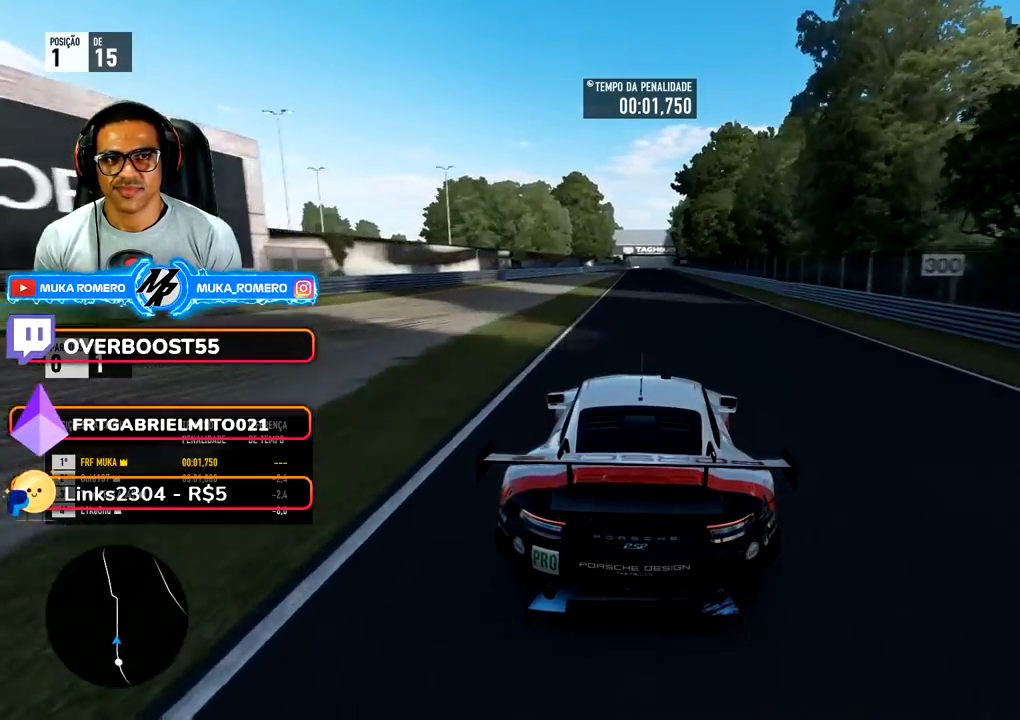
{"buttons": ["R2"], "left_stick": "right", "right_stick": "center", "events": [[217, "left_stick", "right"], [283, "left_stick", "center"], [433, "left_stick", "right"]]}
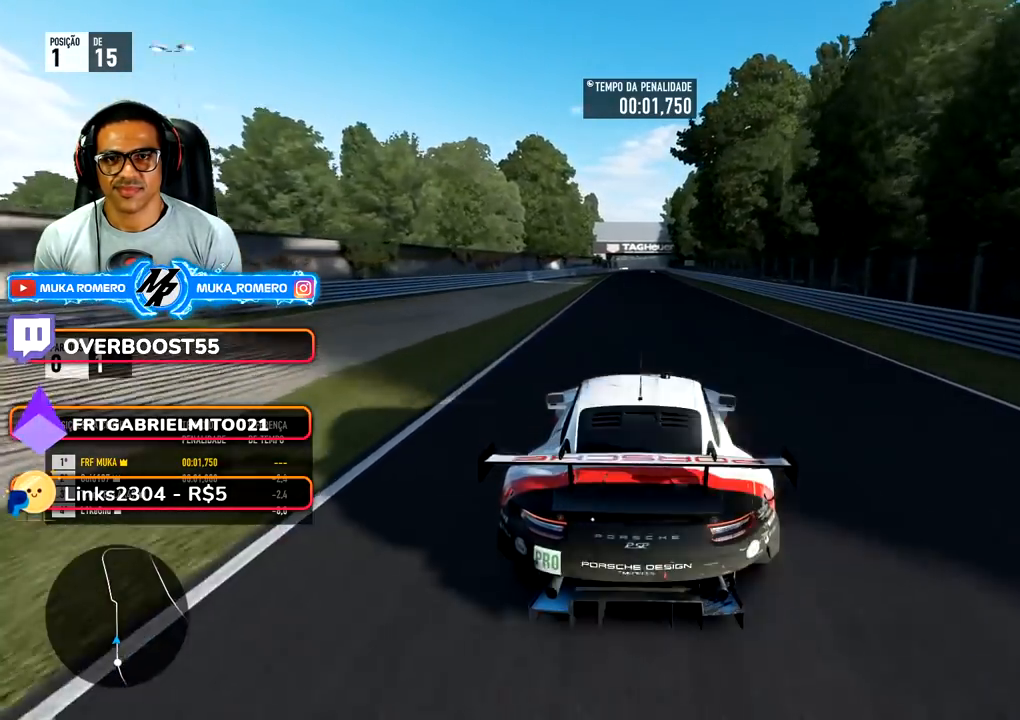
{"buttons": ["R2"], "left_stick": "center", "right_stick": "center", "events": [[50, "left_stick", "center"]]}
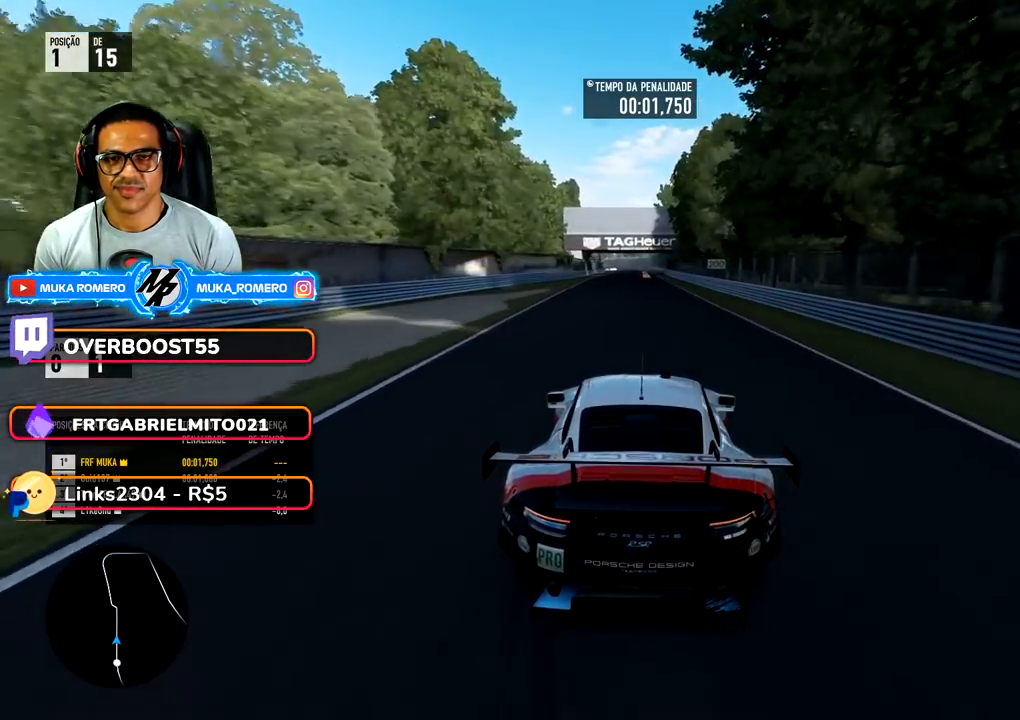
{"buttons": ["R2"], "left_stick": "center", "right_stick": "center", "events": []}
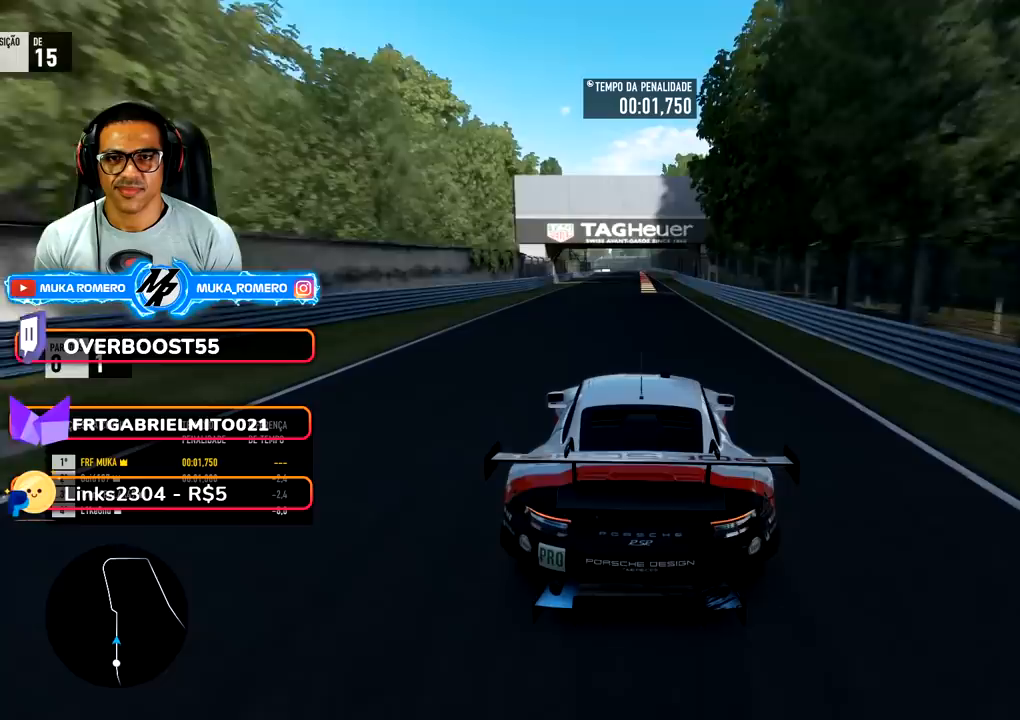
{"buttons": ["R2"], "left_stick": "center", "right_stick": "center", "events": []}
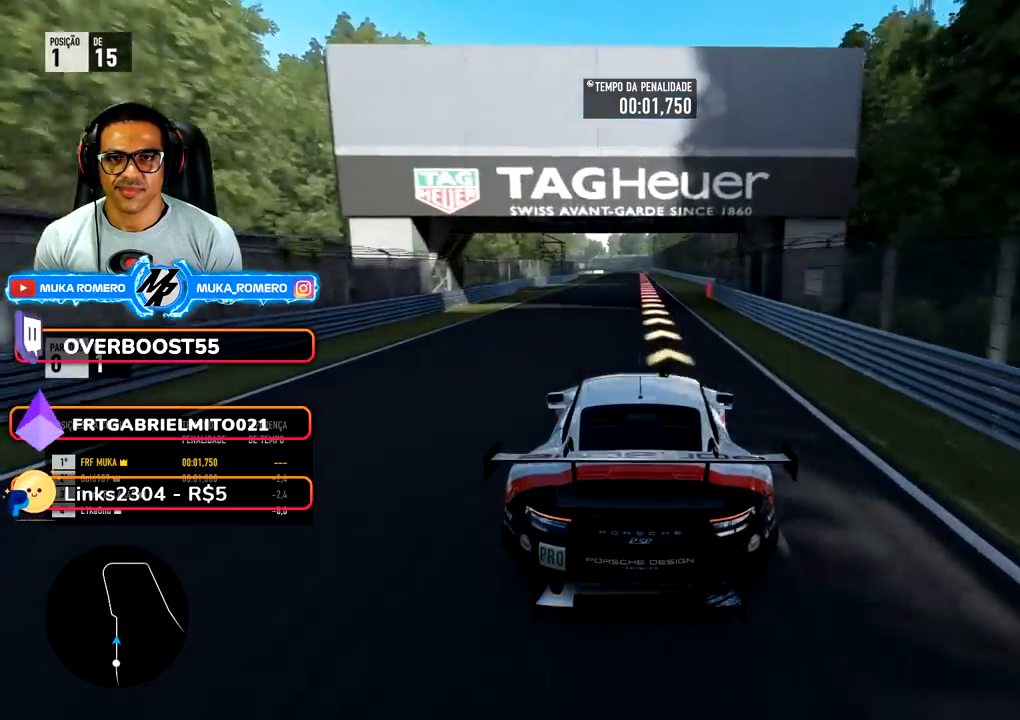
{"buttons": ["X", "L2"], "left_stick": "center", "right_stick": "center", "events": [[267, "R2", "up"], [283, "L2", "down"], [467, "X", "down"]]}
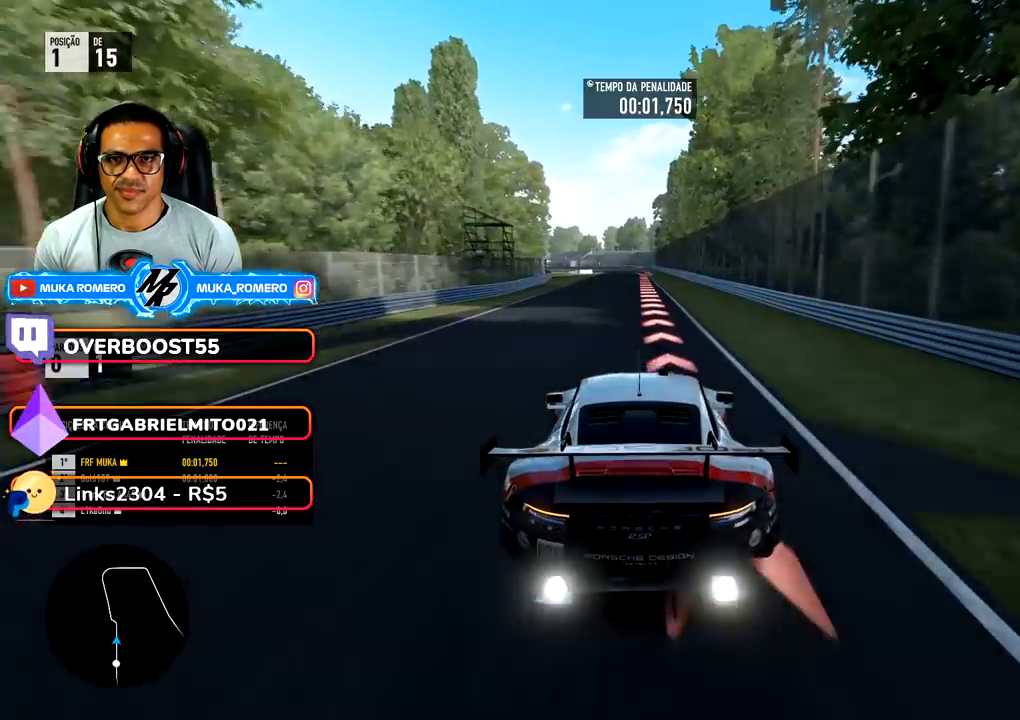
{"buttons": ["L2"], "left_stick": "center", "right_stick": "center", "events": [[50, "X", "up"], [300, "X", "down"], [367, "X", "up"]]}
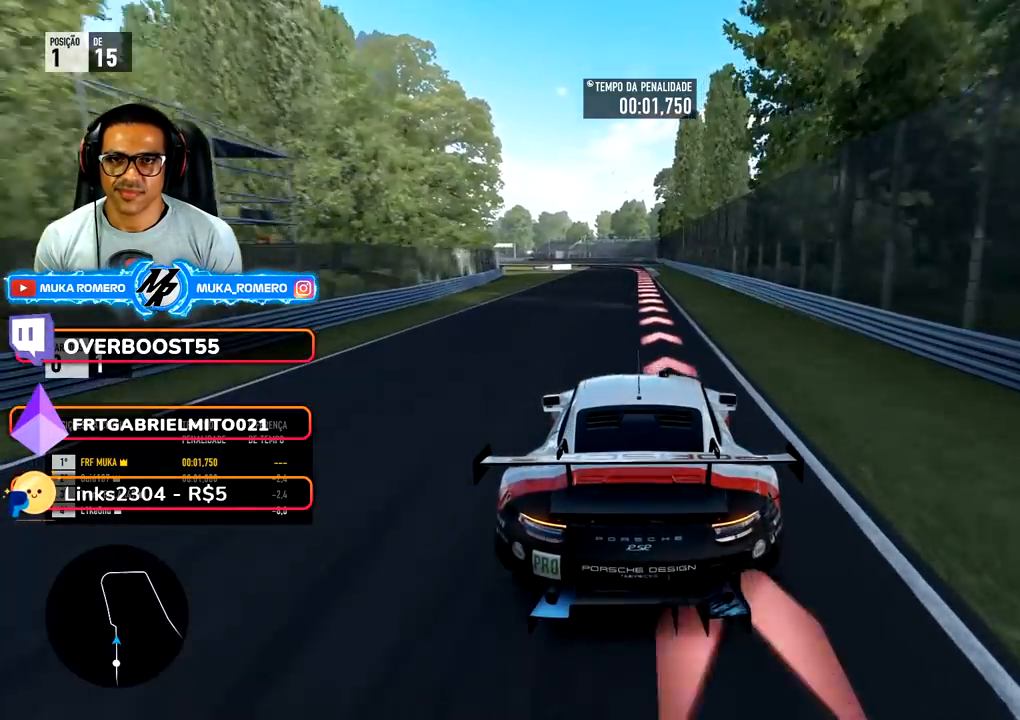
{"buttons": ["L2"], "left_stick": "center", "right_stick": "center", "events": [[167, "X", "down"], [217, "X", "up"]]}